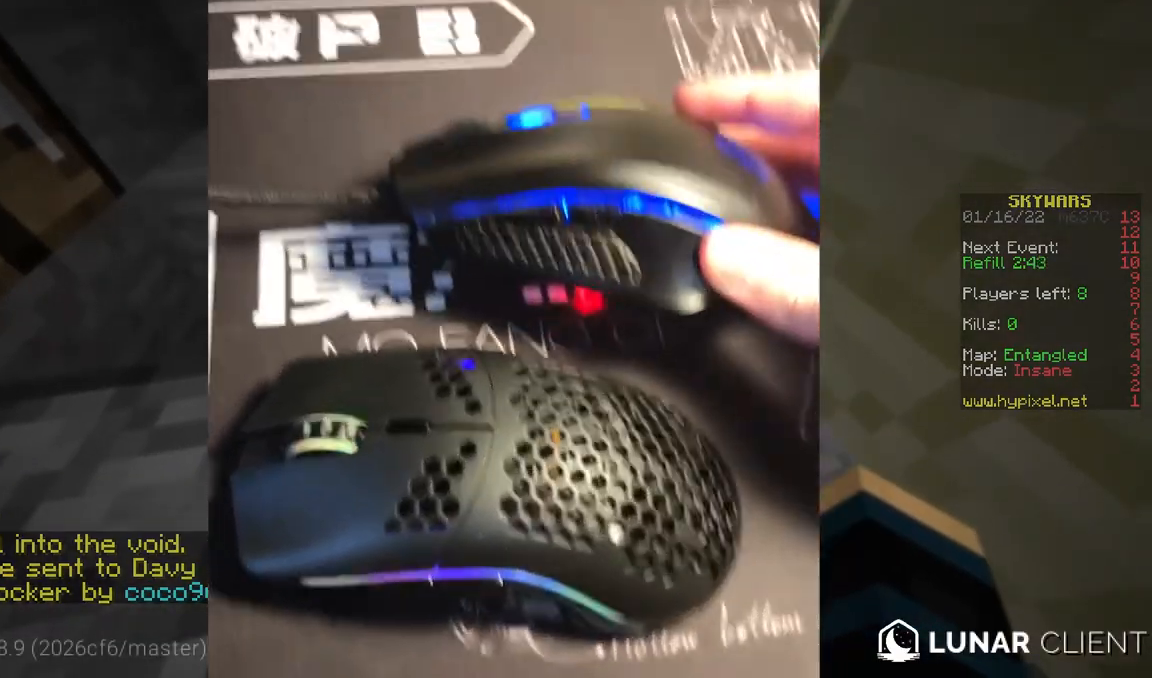
Gameplay with keyboard and mouse; each line is a JSON object with the keys and mouse buttons held at the frame after it. "events" lists presses ("down") and releases ("up") of "a", "d", "s", "space", "w", "mouse_left" and "mouse_right" between this image and that frame as [ms after this image, input, new state], when the widget could be followed in between. "mouse_left", "mouse_right" = the "left", "right" buttons of the "mouse" list. No other keys are recorded. Fast repeated clicks can show as one long hold. Mouse movement is not recorded.
{"keys": ["w"], "mouse": [], "events": [[433, "w", "down"]]}
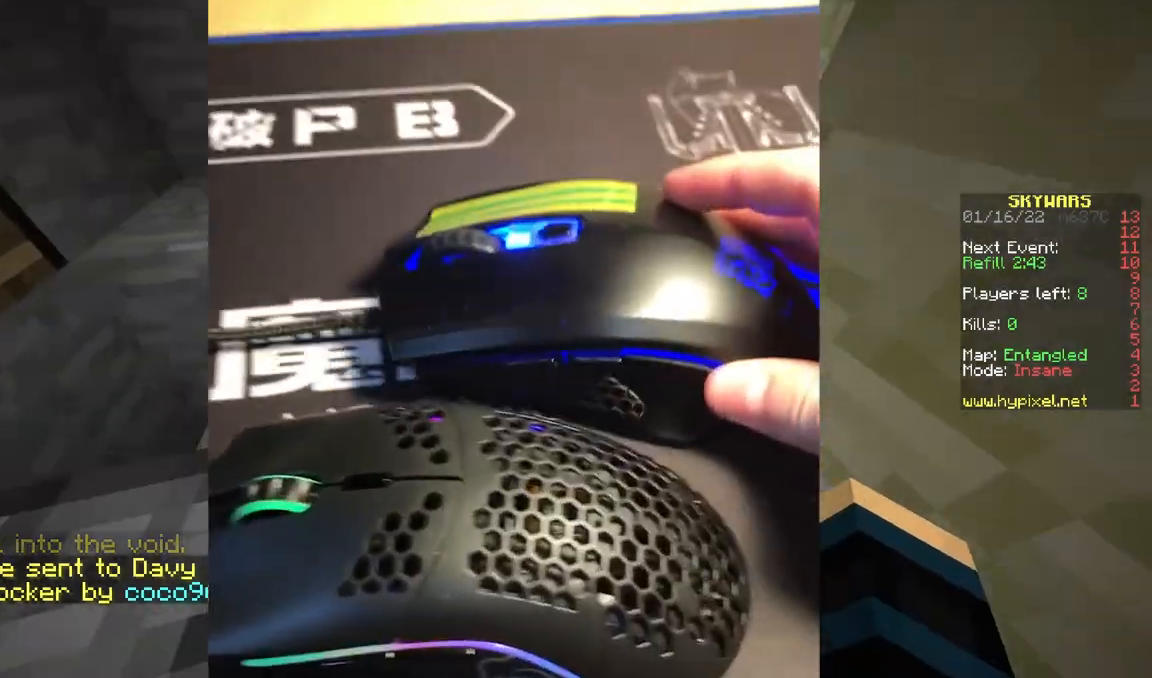
{"keys": ["a", "w"], "mouse": [], "events": [[233, "a", "down"], [317, "a", "up"], [417, "a", "down"]]}
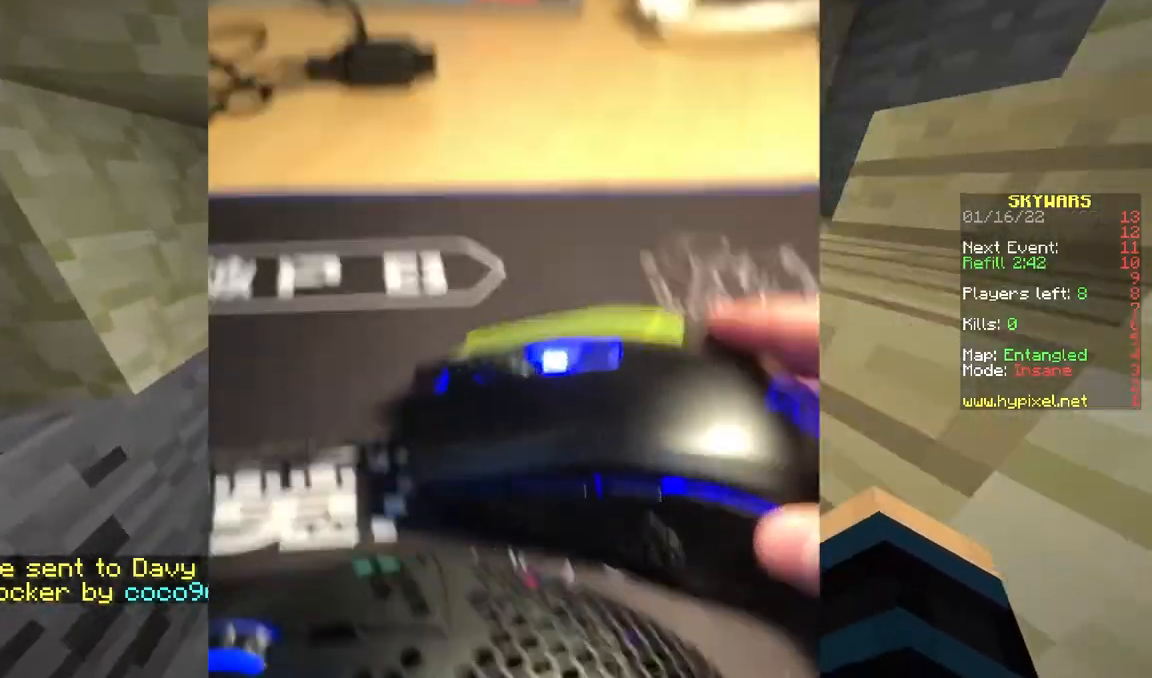
{"keys": [], "mouse": [], "events": [[217, "a", "up"], [300, "w", "up"]]}
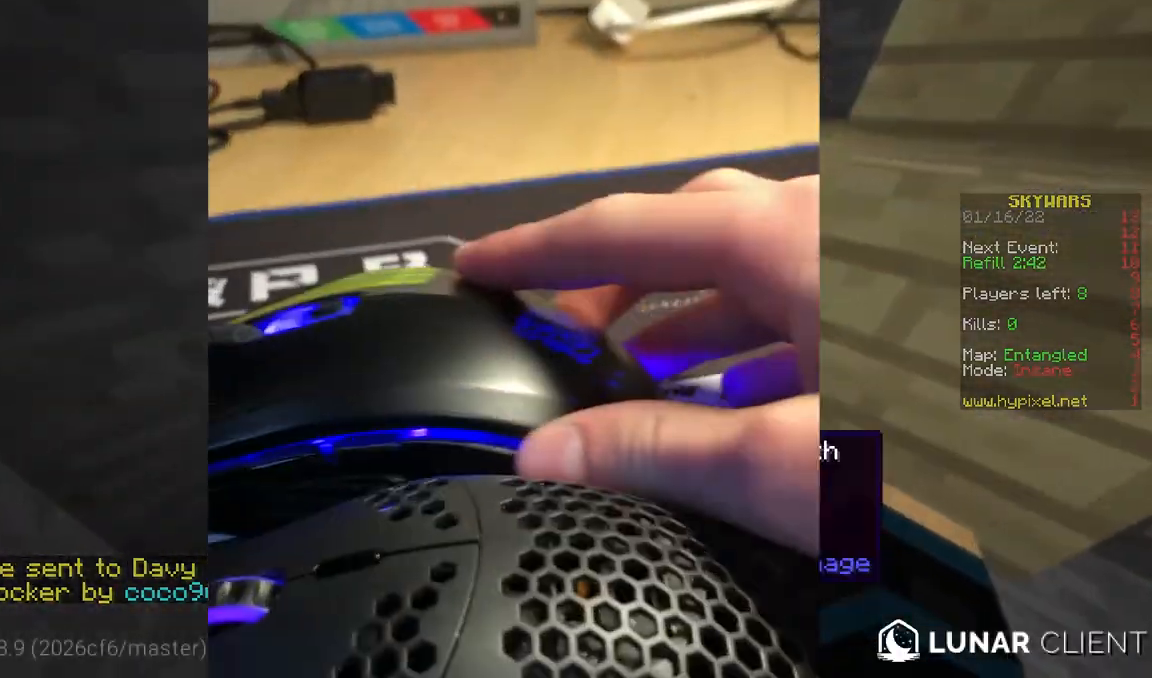
{"keys": ["w"], "mouse": [], "events": [[483, "w", "down"]]}
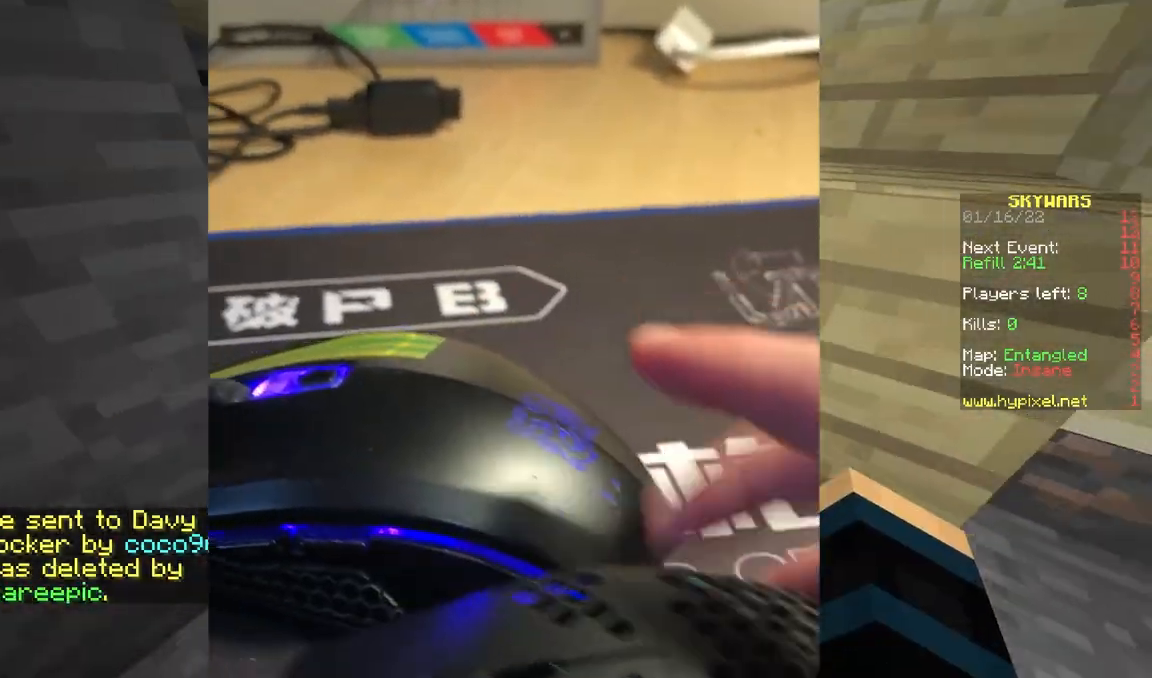
{"keys": ["w"], "mouse": [], "events": []}
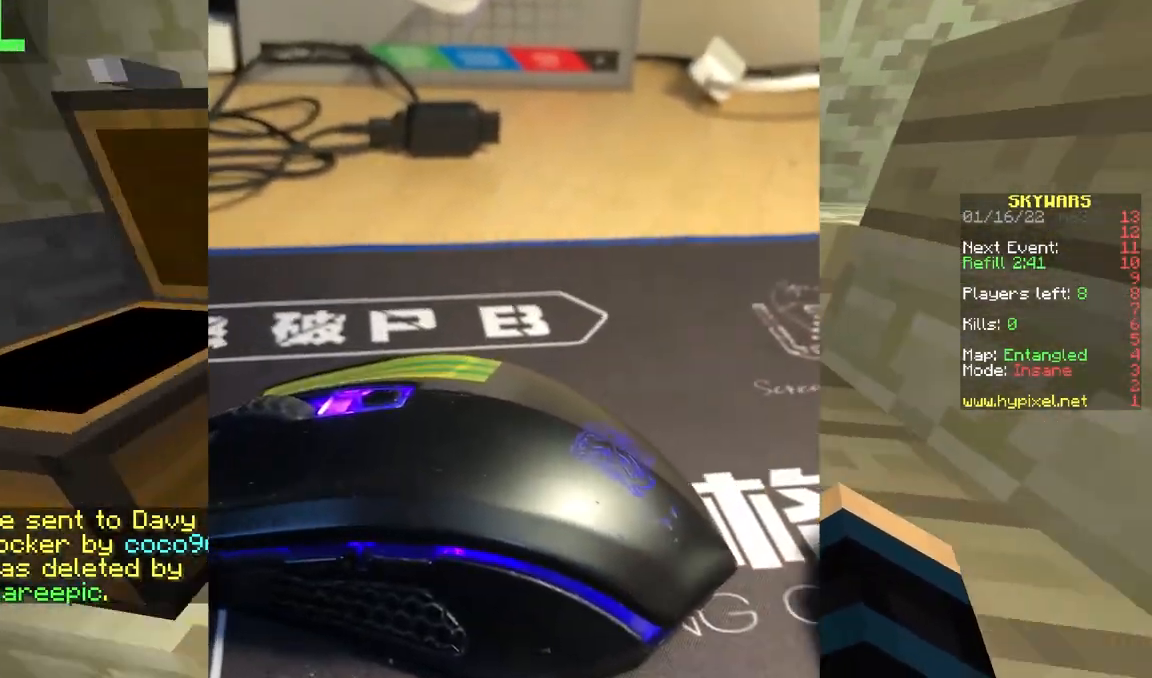
{"keys": ["a", "w"], "mouse": [], "events": [[417, "a", "down"]]}
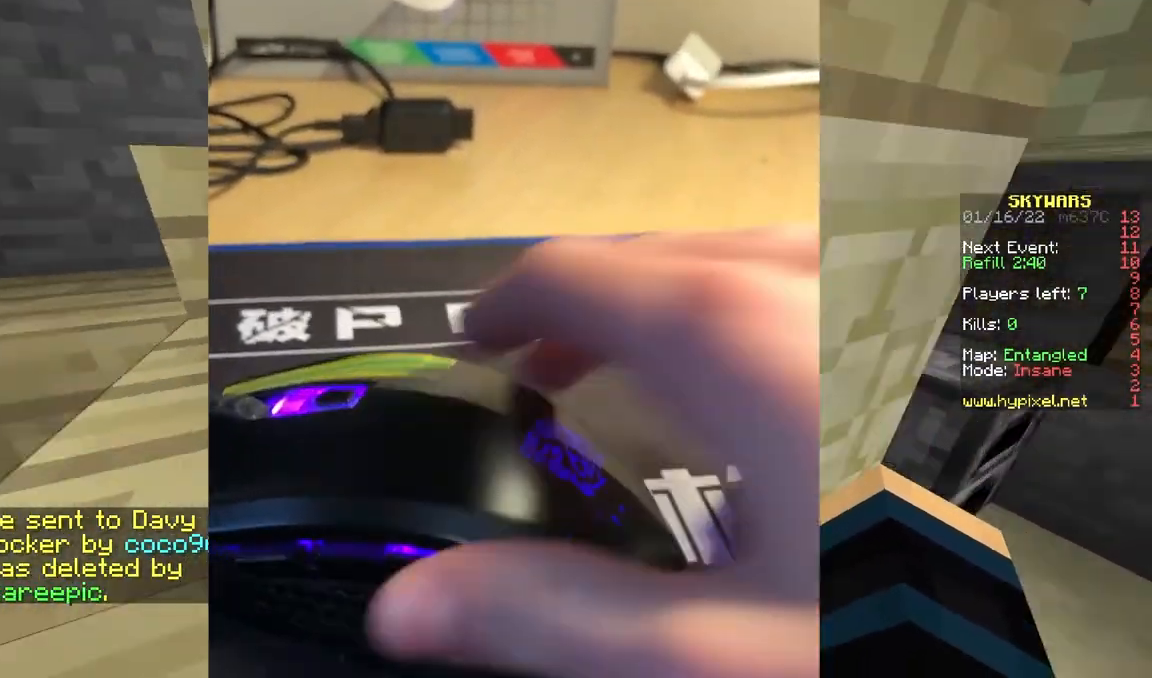
{"keys": ["w"], "mouse": [], "events": [[33, "w", "up"], [200, "space", "down"], [367, "space", "up"], [383, "w", "down"], [500, "a", "up"]]}
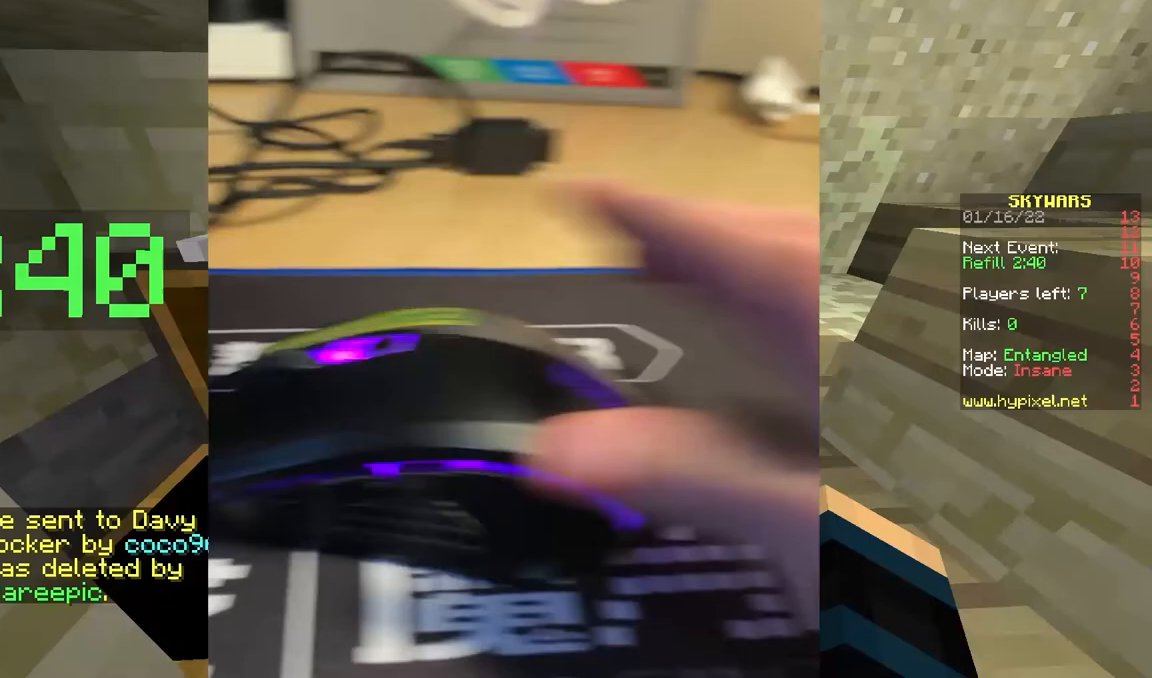
{"keys": ["a", "w"], "mouse": [], "events": [[467, "a", "down"]]}
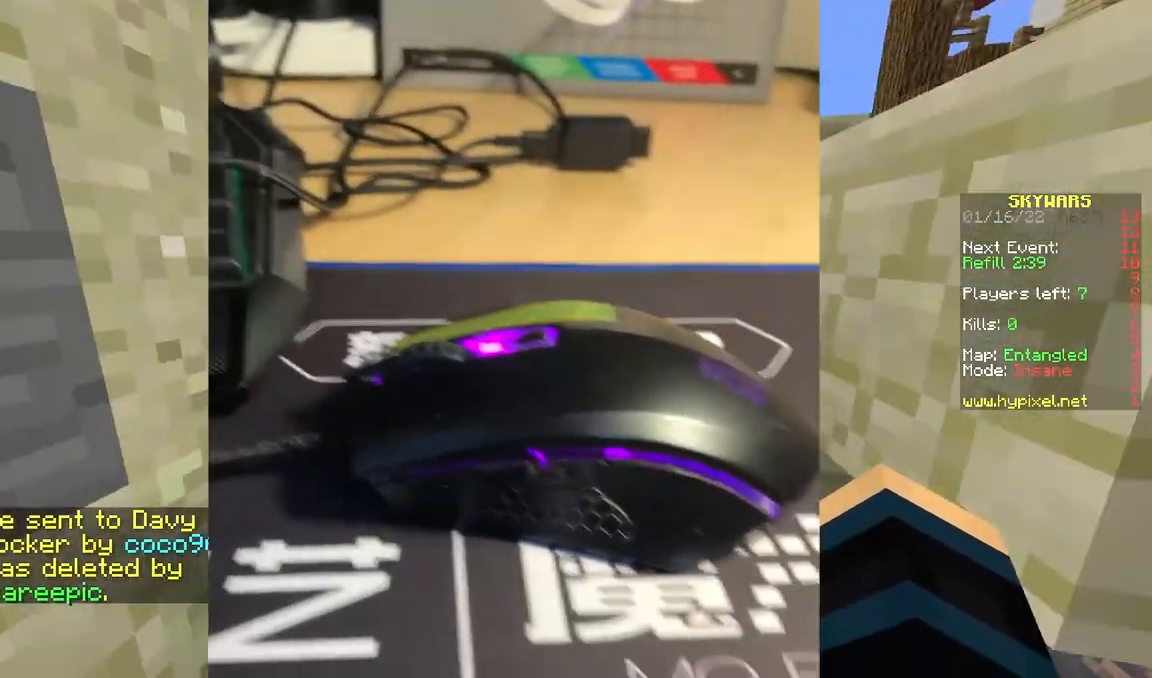
{"keys": ["w"], "mouse": [], "events": [[67, "a", "up"]]}
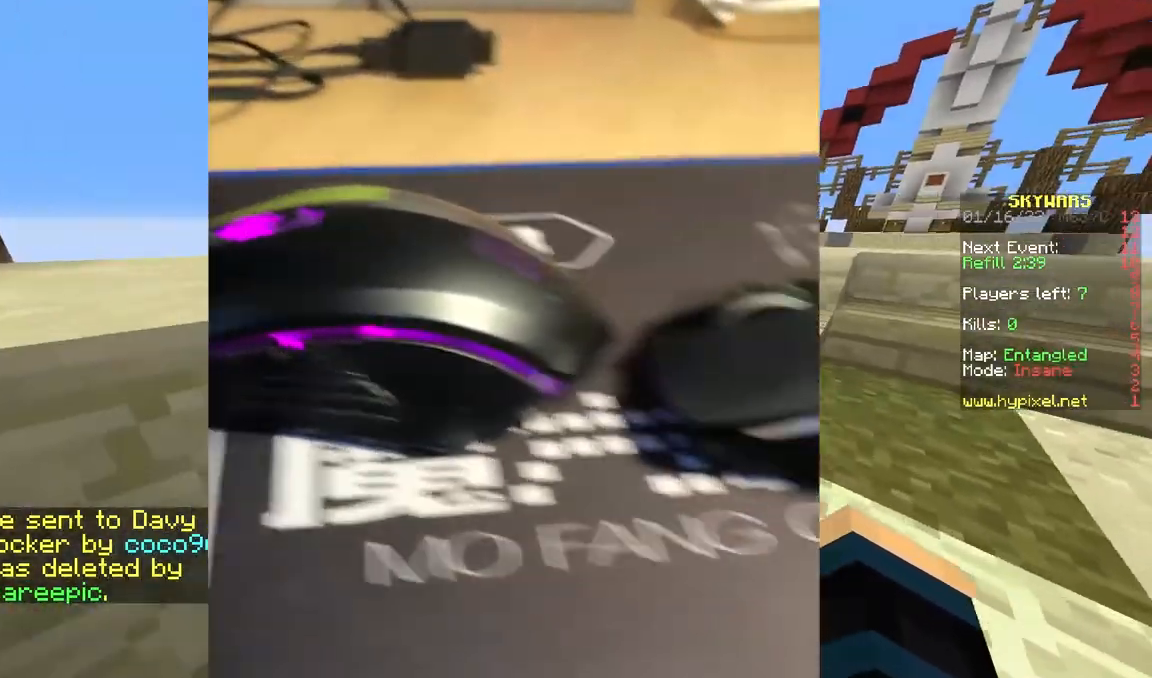
{"keys": ["a", "w"], "mouse": [], "events": [[333, "a", "down"]]}
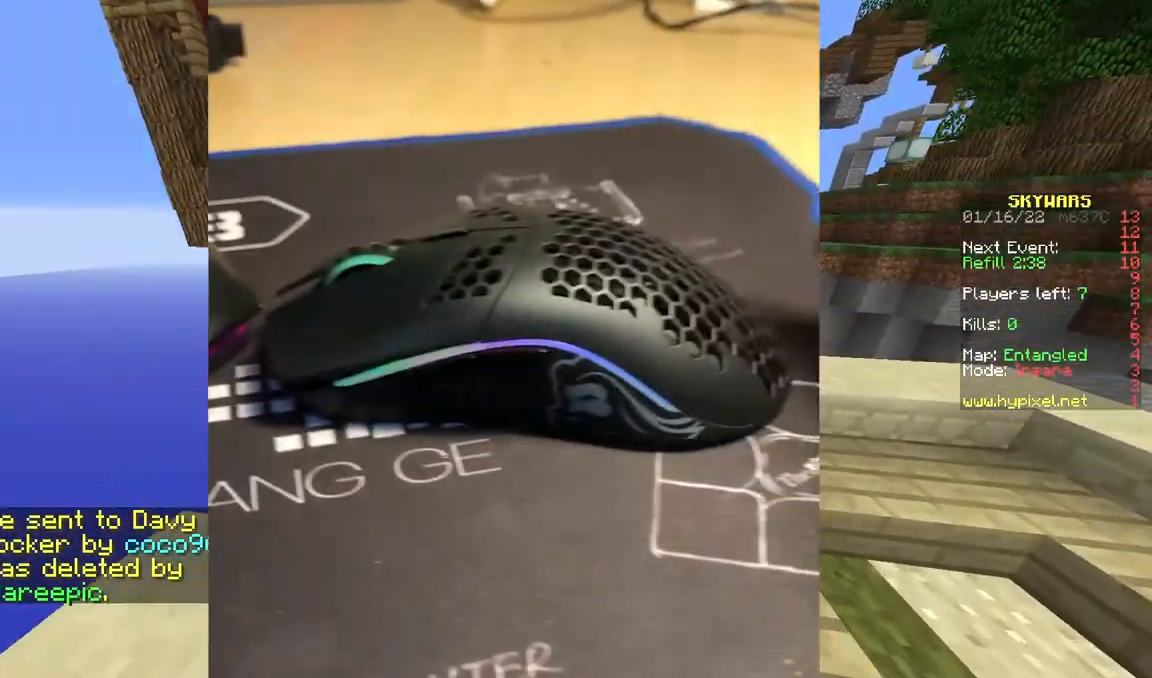
{"keys": ["a", "w"], "mouse": [], "events": [[50, "a", "up"], [117, "d", "down"], [283, "d", "up"], [417, "a", "down"]]}
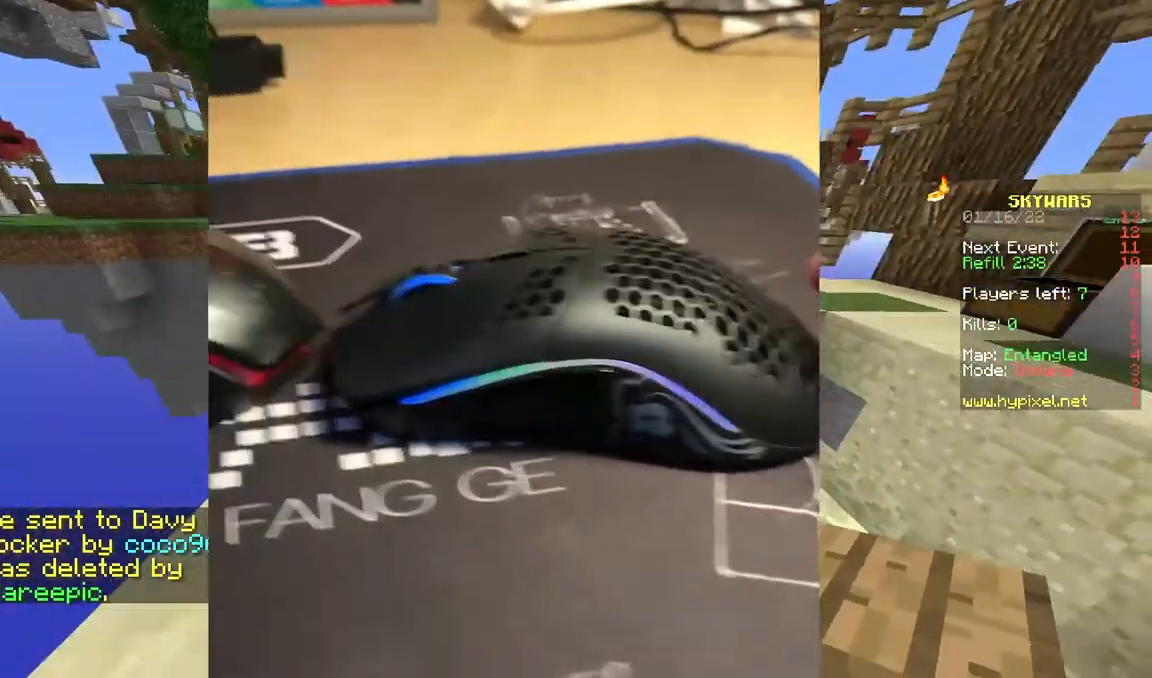
{"keys": ["w"], "mouse": [], "events": [[317, "a", "up"]]}
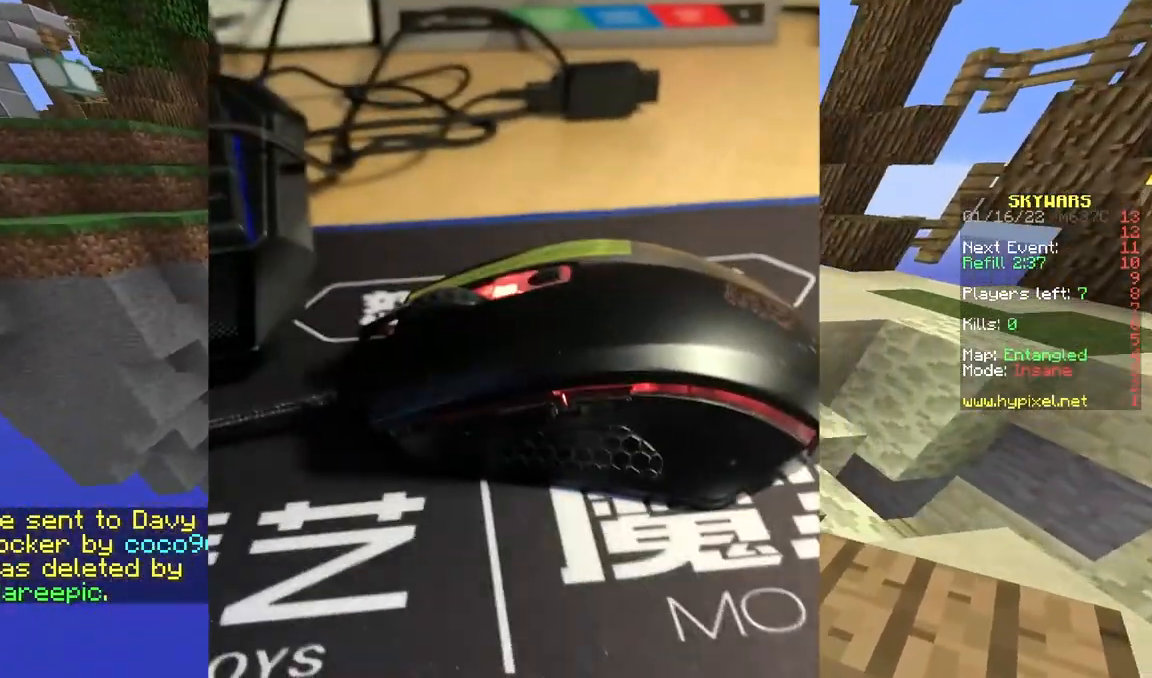
{"keys": ["d", "w"], "mouse": [], "events": [[83, "d", "down"], [150, "d", "up"], [350, "d", "down"]]}
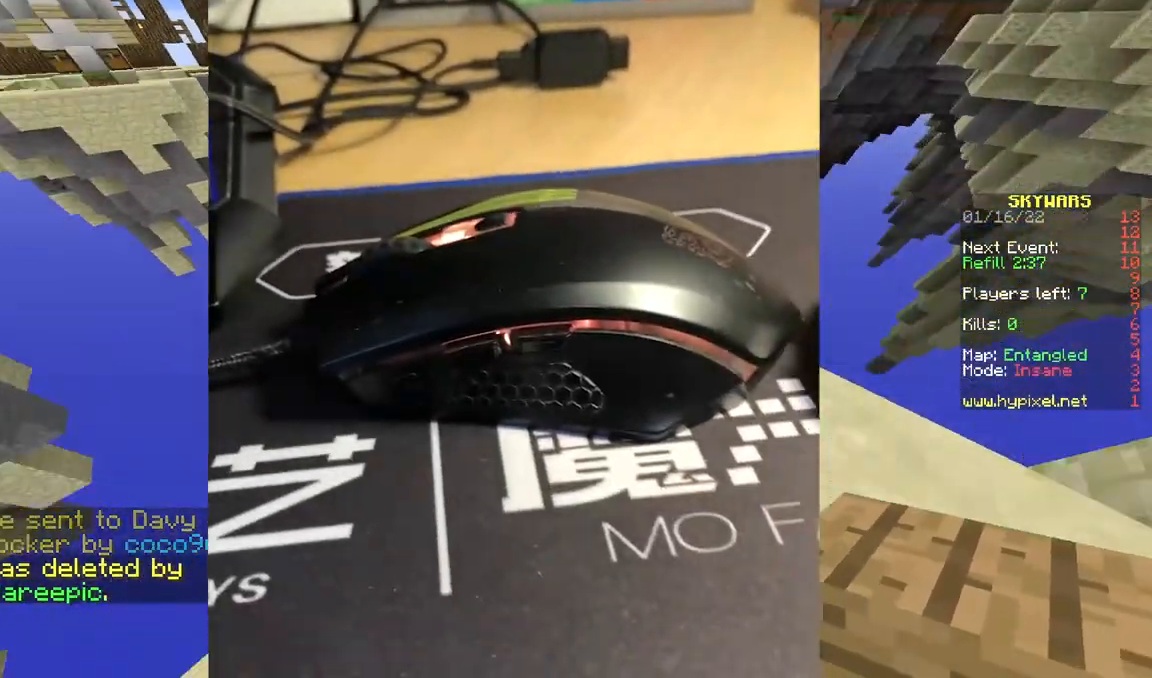
{"keys": ["s"], "mouse": [], "events": [[250, "w", "up"], [367, "d", "up"], [383, "s", "down"]]}
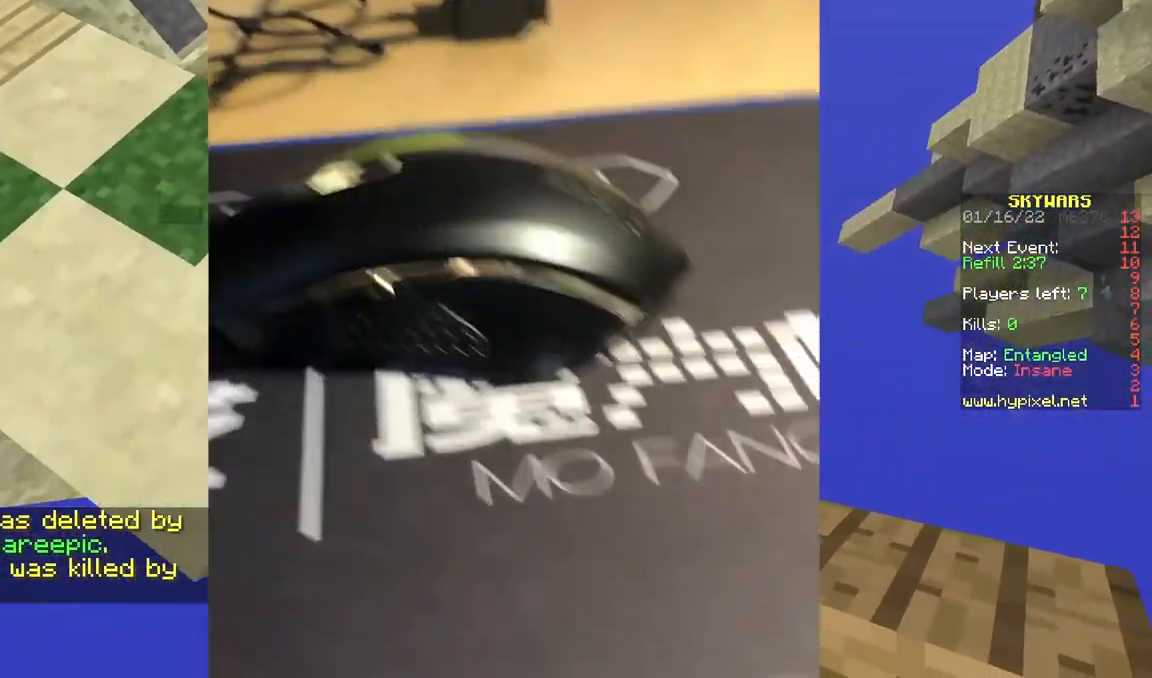
{"keys": ["s"], "mouse": [], "events": [[250, "d", "down"], [450, "d", "up"]]}
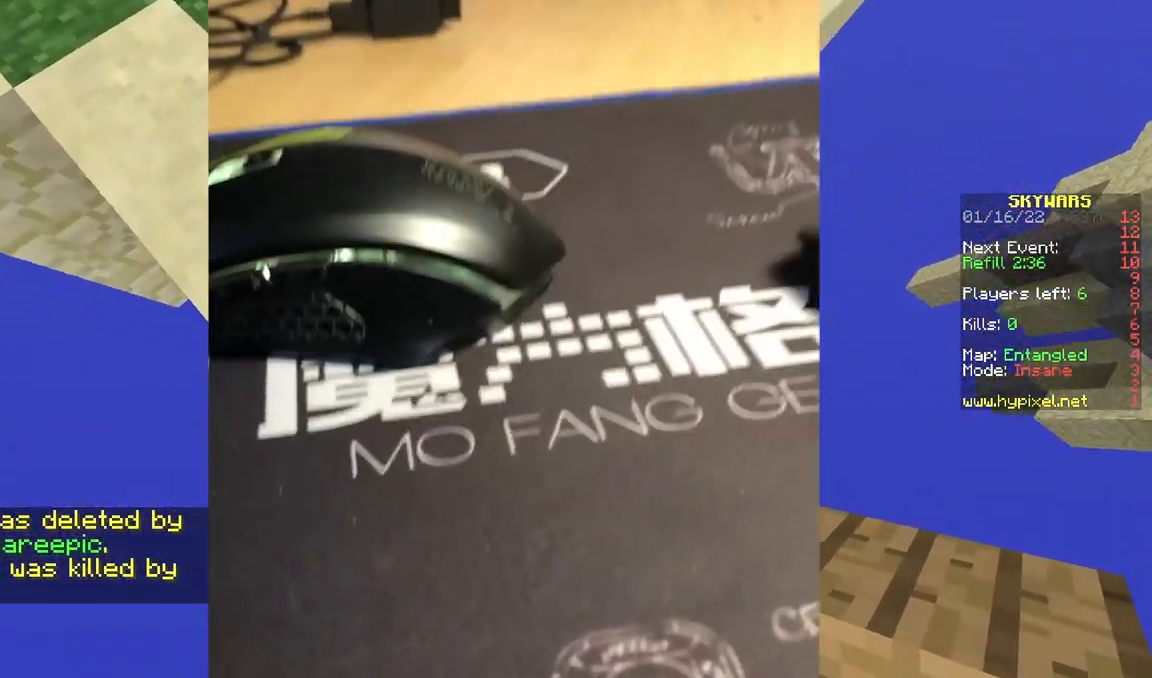
{"keys": ["s"], "mouse": ["right"], "events": [[267, "mouse_right", "down"]]}
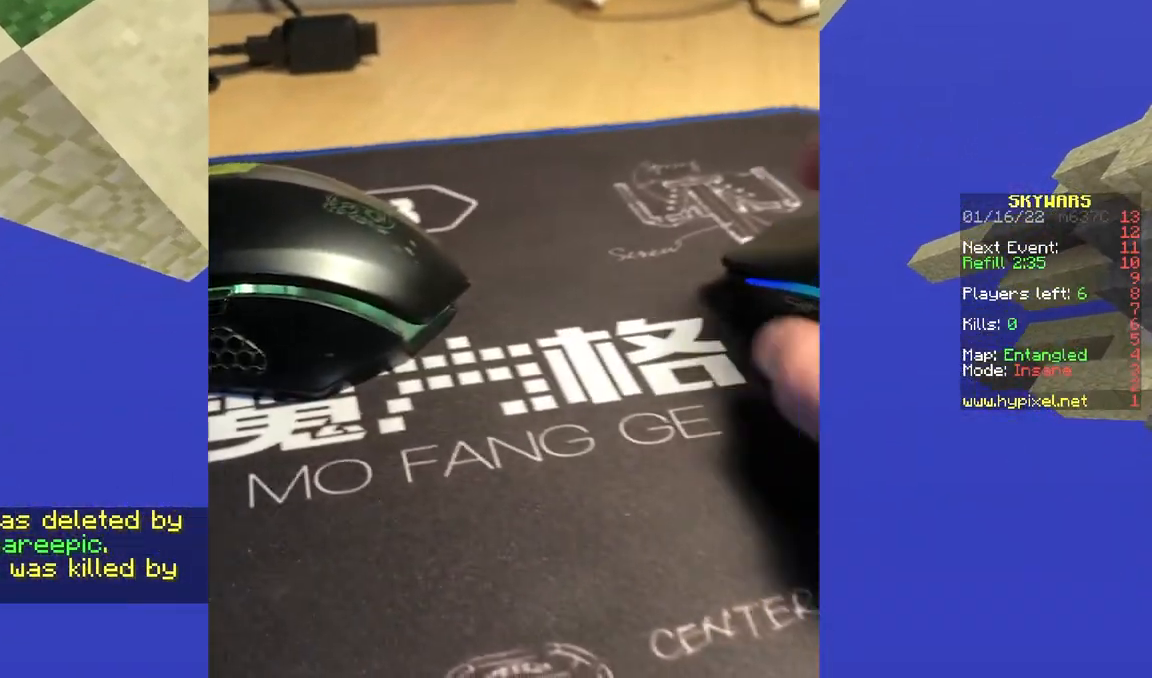
{"keys": ["s"], "mouse": ["right"], "events": []}
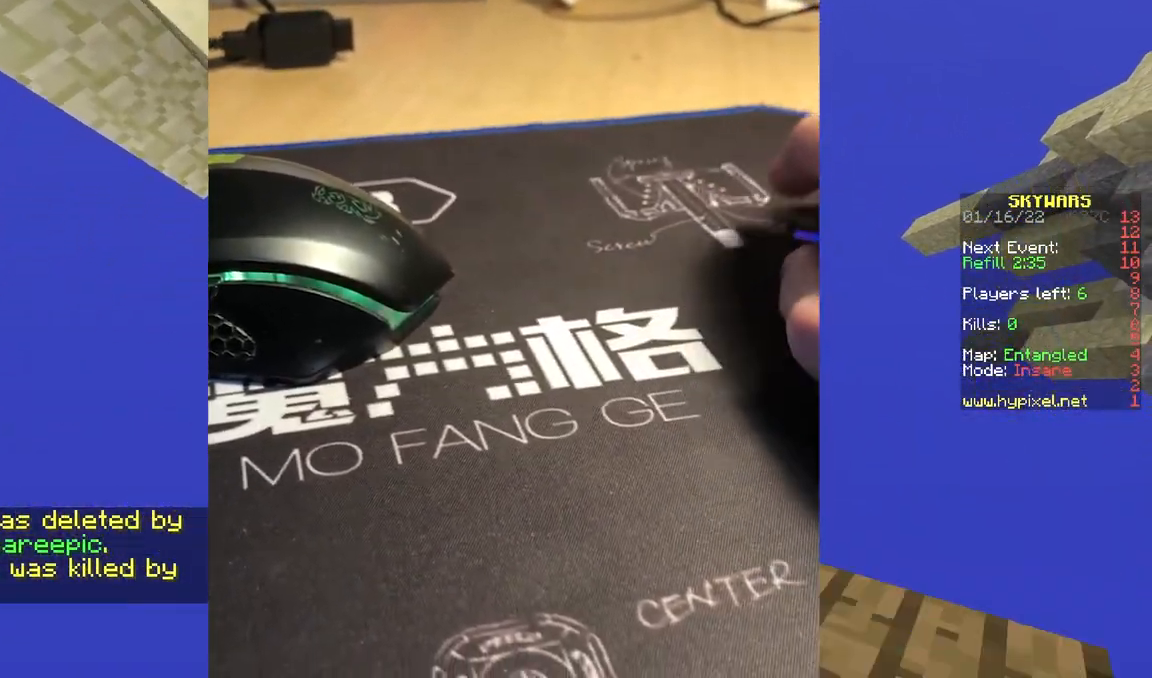
{"keys": ["s"], "mouse": ["right"], "events": []}
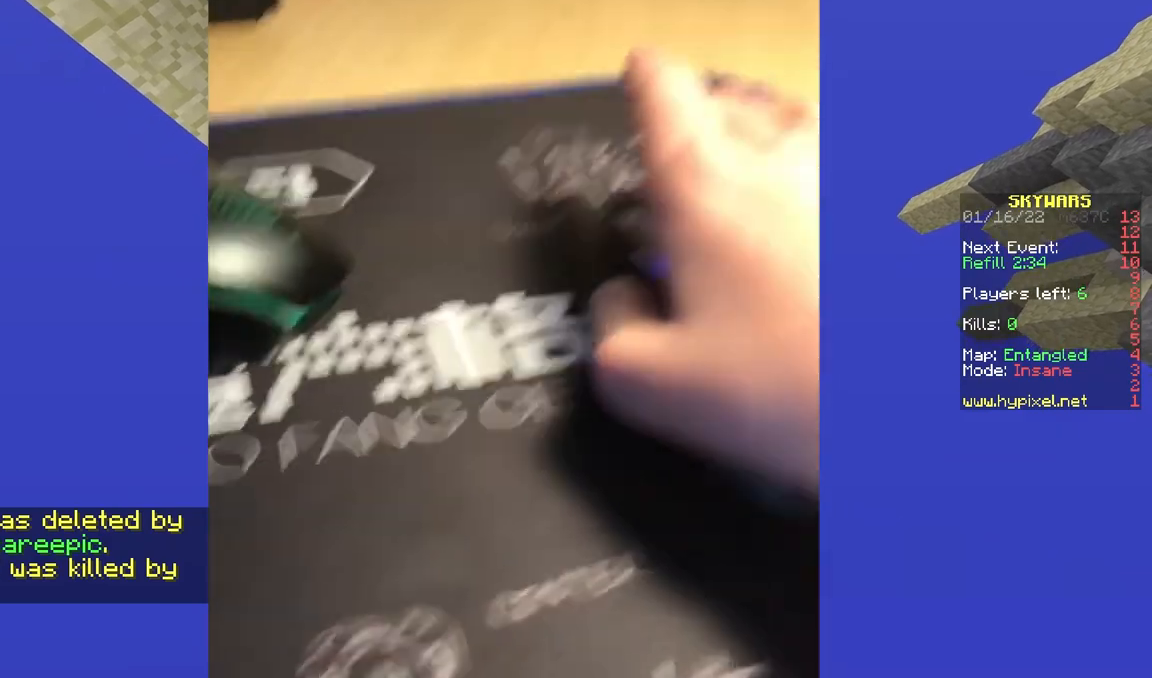
{"keys": ["s"], "mouse": ["right"], "events": [[250, "mouse_right", "up"], [350, "mouse_right", "down"]]}
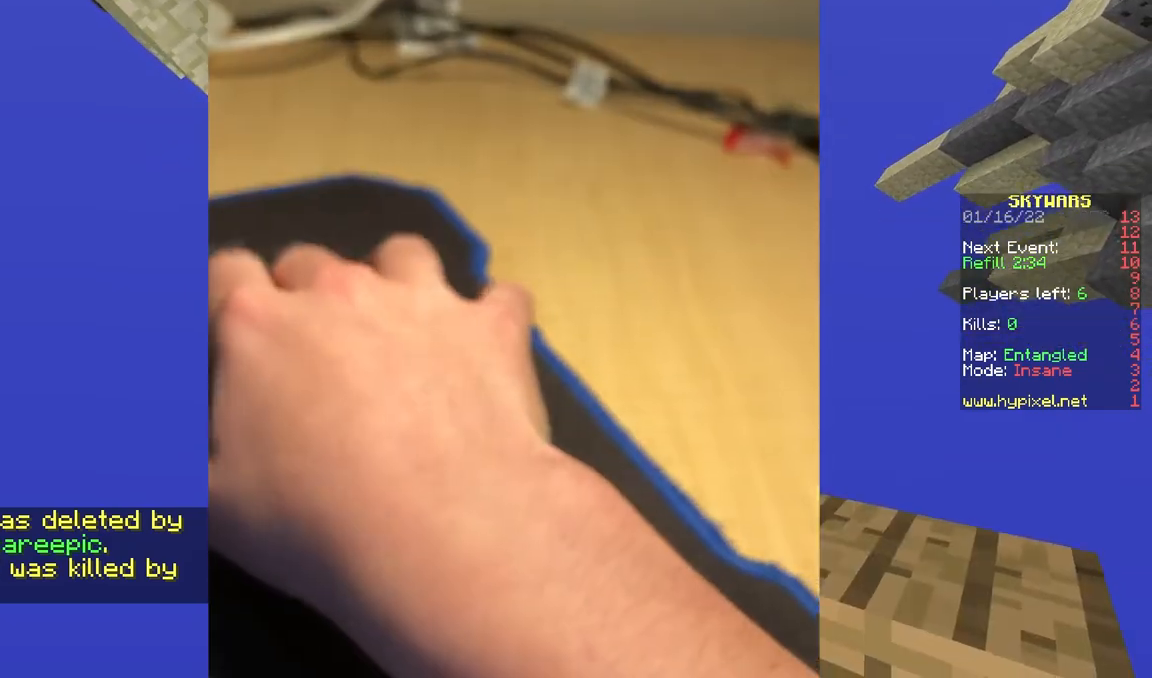
{"keys": ["a", "s"], "mouse": [], "events": [[100, "a", "down"], [250, "s", "up"], [317, "mouse_right", "up"], [417, "s", "down"]]}
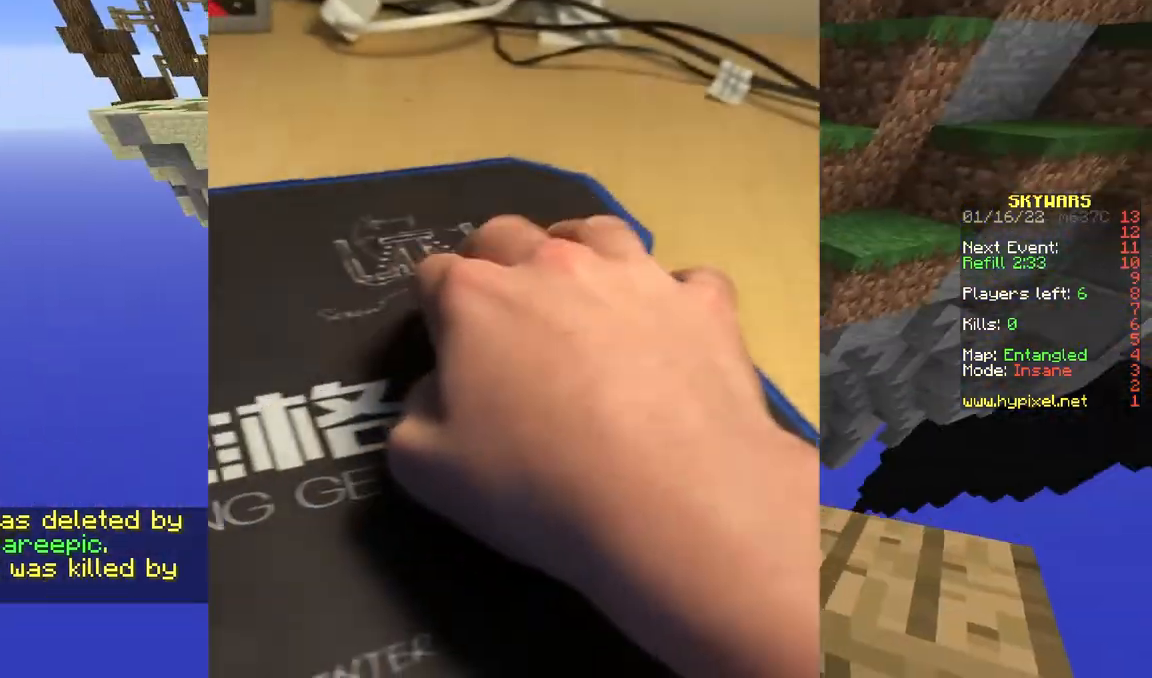
{"keys": ["s"], "mouse": ["right"], "events": [[17, "a", "up"], [417, "mouse_right", "down"]]}
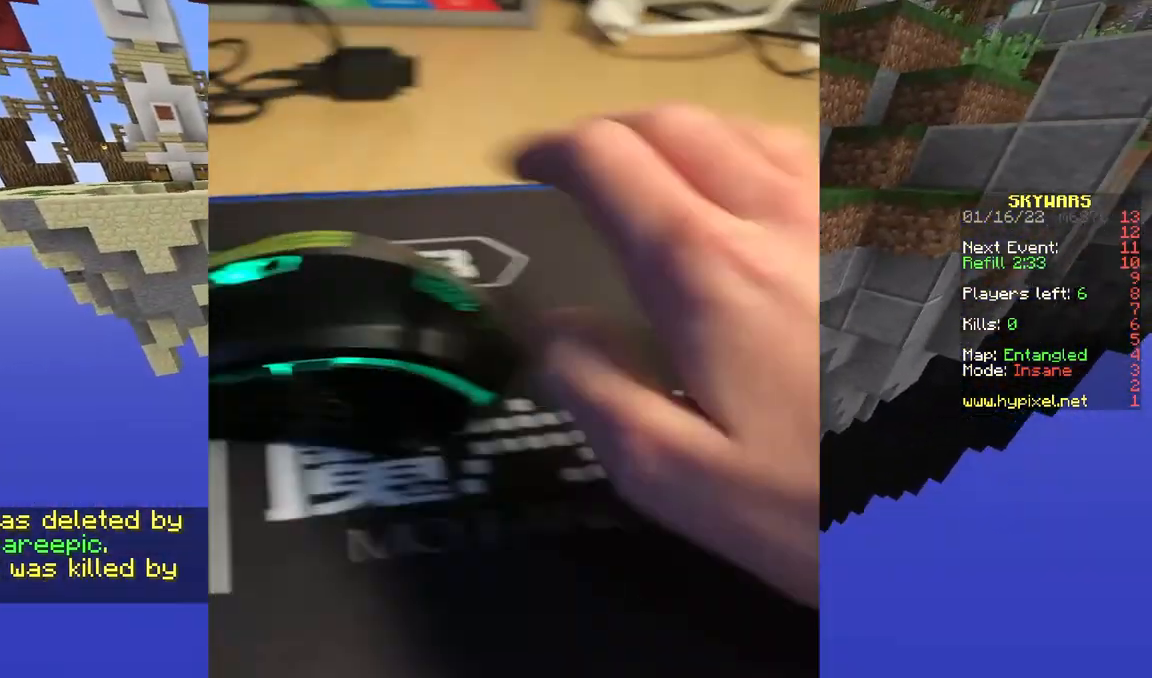
{"keys": [], "mouse": [], "events": [[350, "s", "up"], [400, "mouse_right", "up"]]}
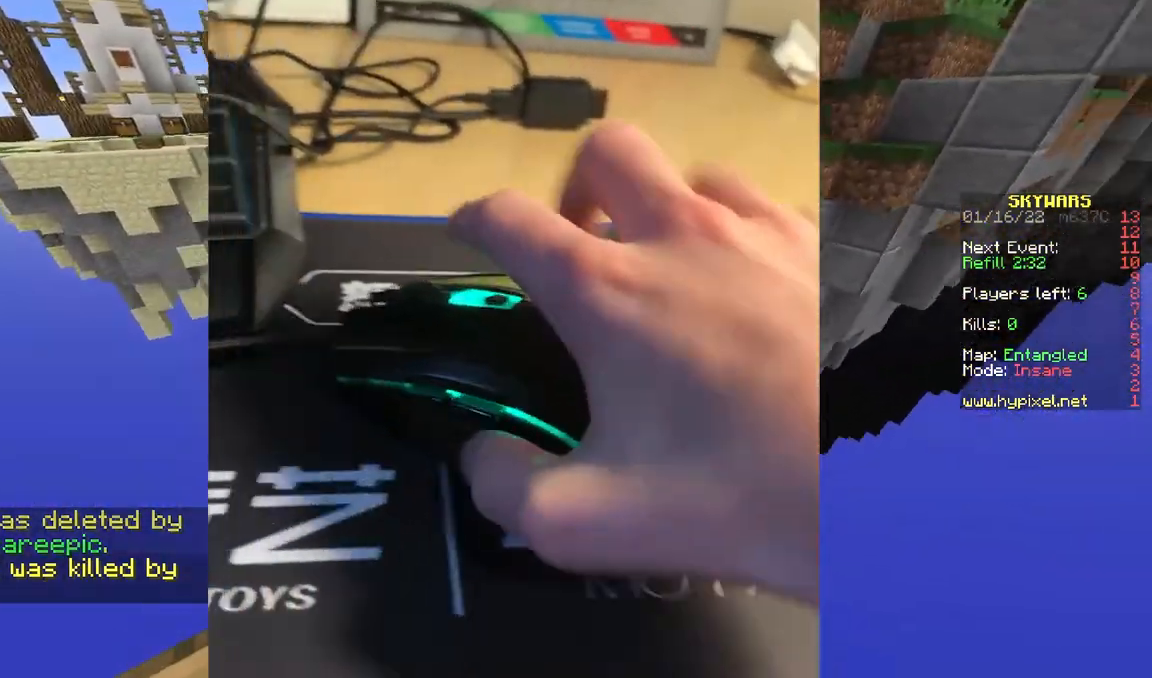
{"keys": ["w"], "mouse": [], "events": [[67, "w", "down"], [150, "space", "down"], [283, "space", "up"]]}
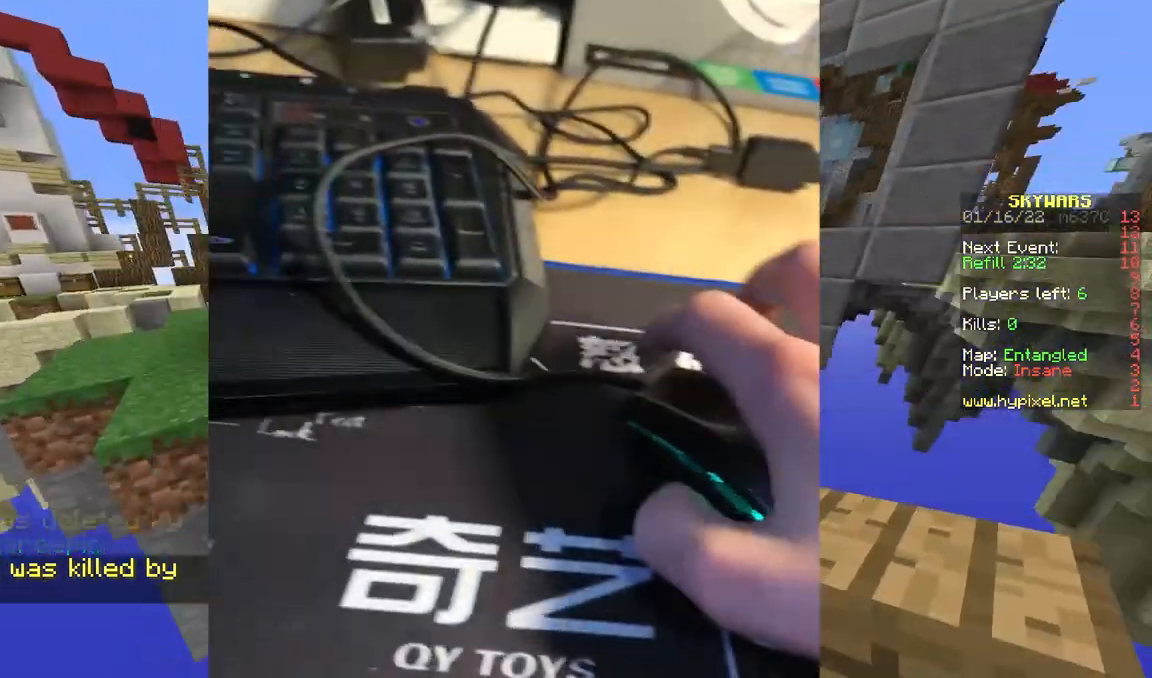
{"keys": ["w"], "mouse": [], "events": [[100, "space", "down"], [200, "d", "down"], [250, "space", "up"], [500, "d", "up"]]}
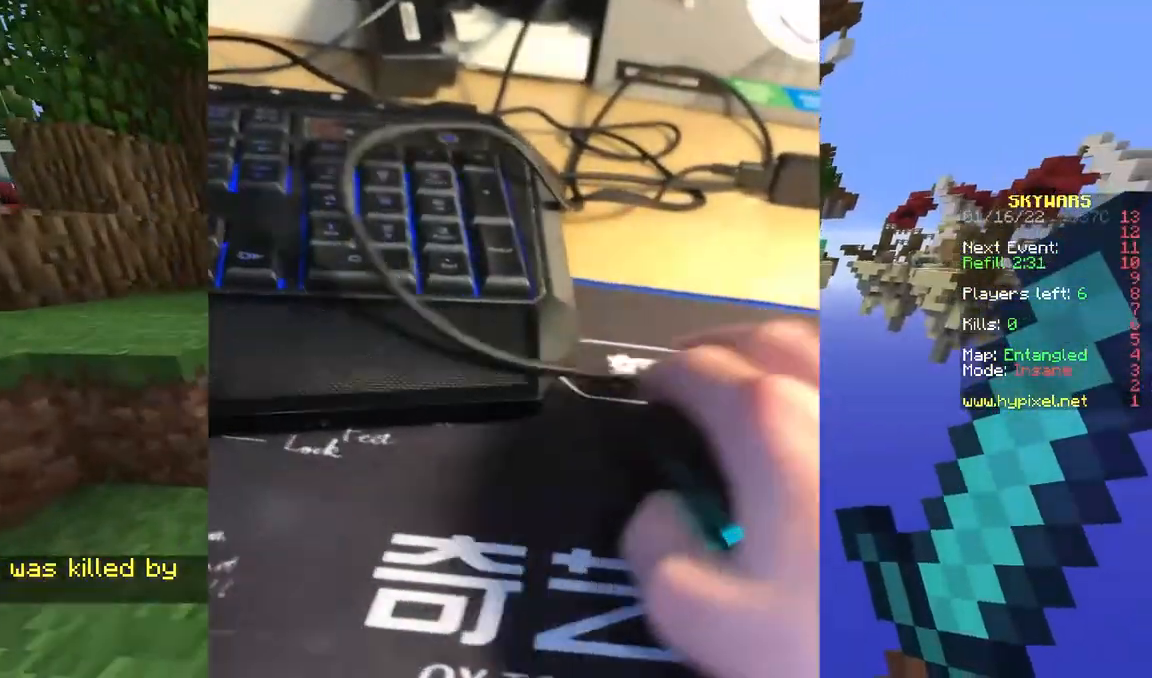
{"keys": ["w"], "mouse": [], "events": [[67, "space", "down"], [200, "a", "down"], [300, "a", "up"], [300, "space", "up"]]}
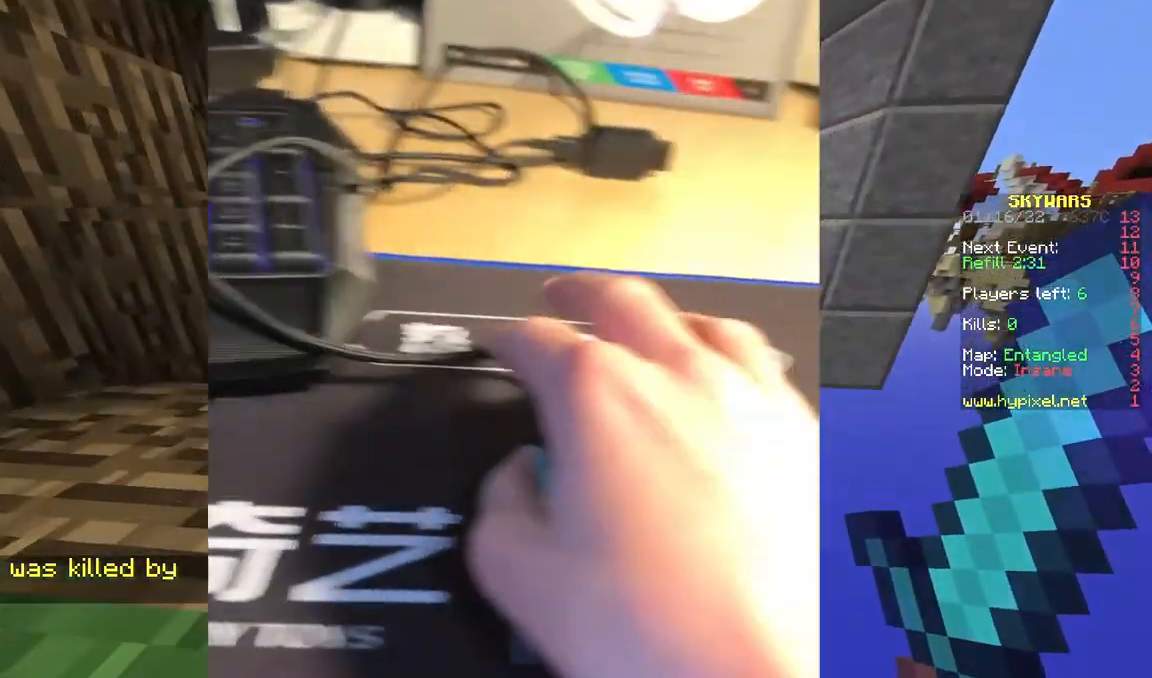
{"keys": ["w"], "mouse": [], "events": [[17, "space", "down"], [217, "space", "up"]]}
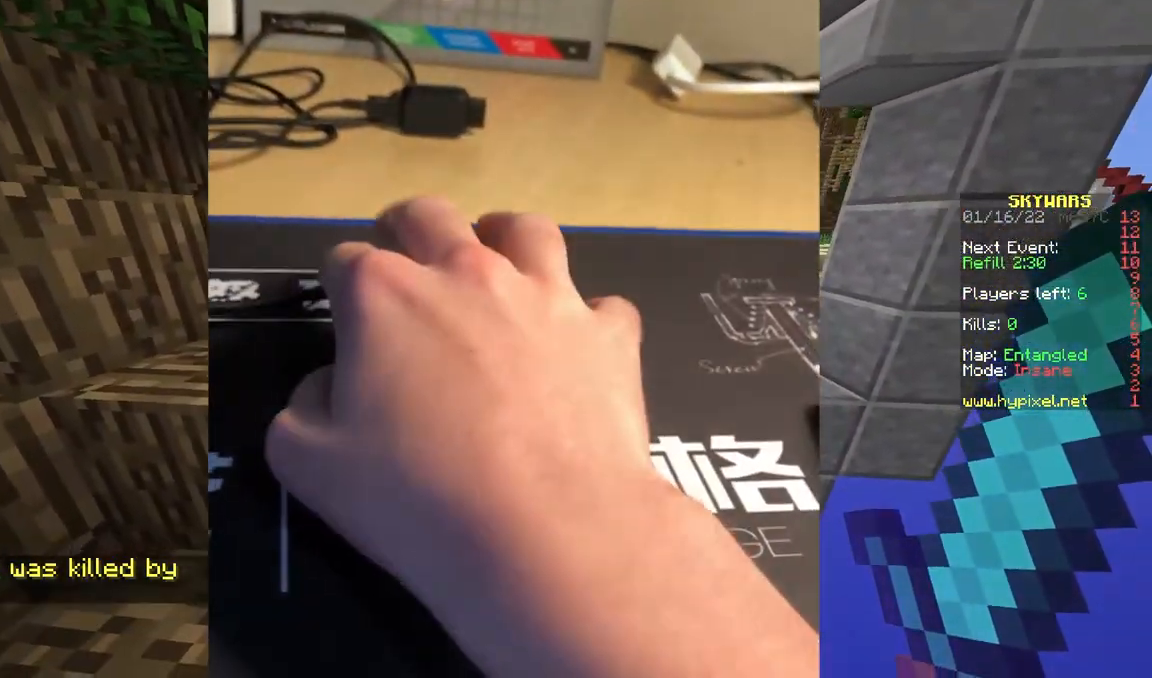
{"keys": ["w"], "mouse": [], "events": [[117, "space", "down"], [300, "space", "up"]]}
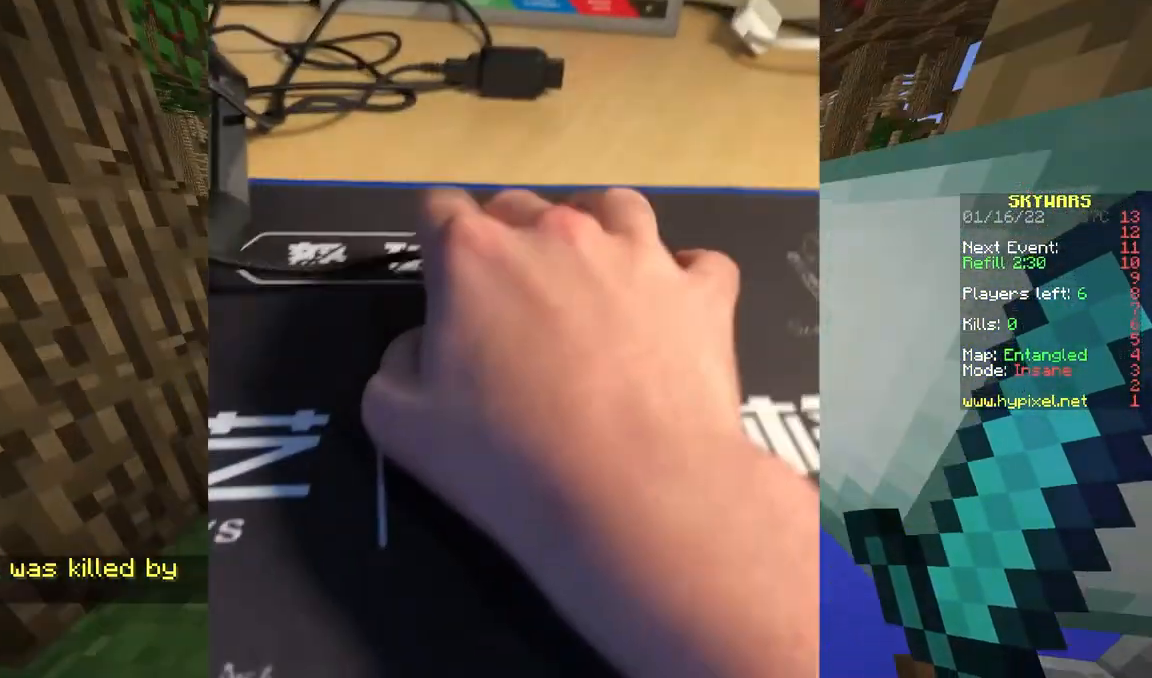
{"keys": ["d", "w"], "mouse": [], "events": [[33, "d", "down"], [33, "space", "down"], [200, "d", "up"], [217, "space", "up"], [433, "d", "down"]]}
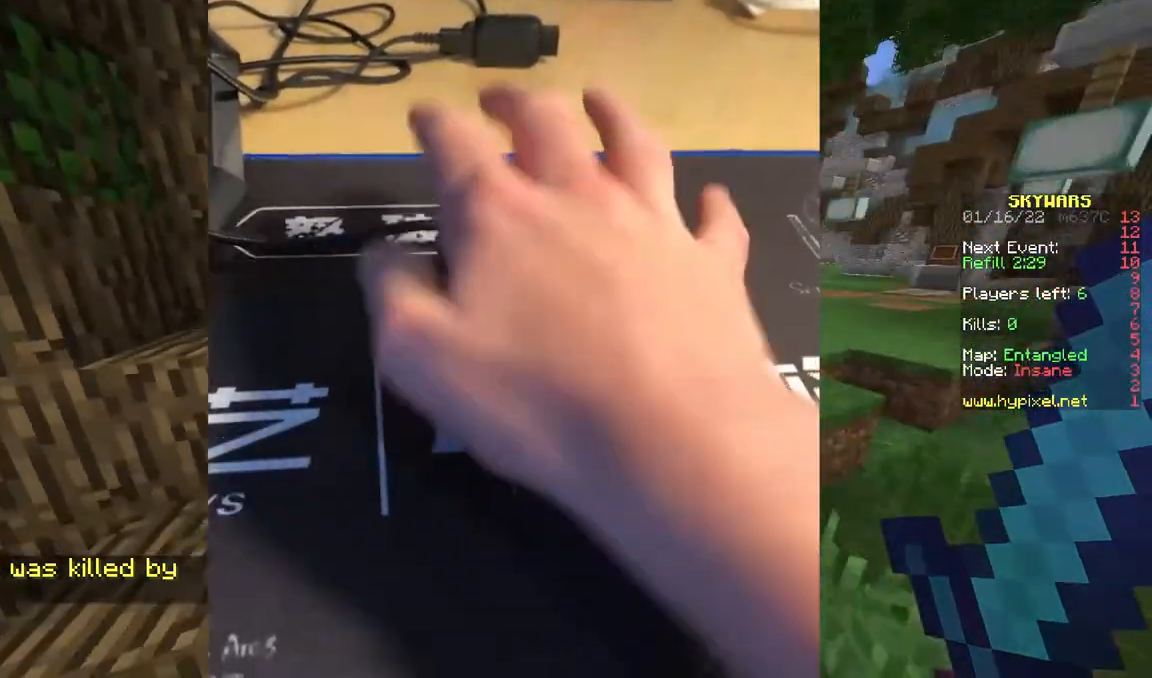
{"keys": ["w"], "mouse": [], "events": [[100, "space", "down"], [333, "space", "up"], [467, "d", "up"]]}
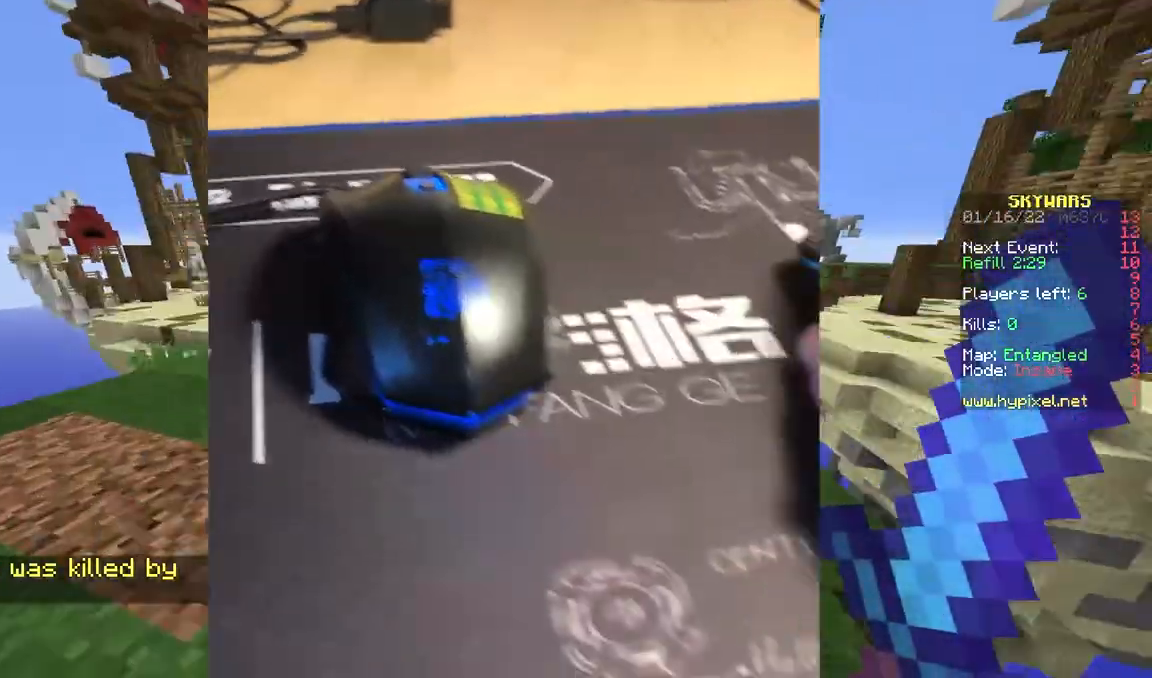
{"keys": ["w"], "mouse": [], "events": [[67, "space", "down"], [300, "space", "up"]]}